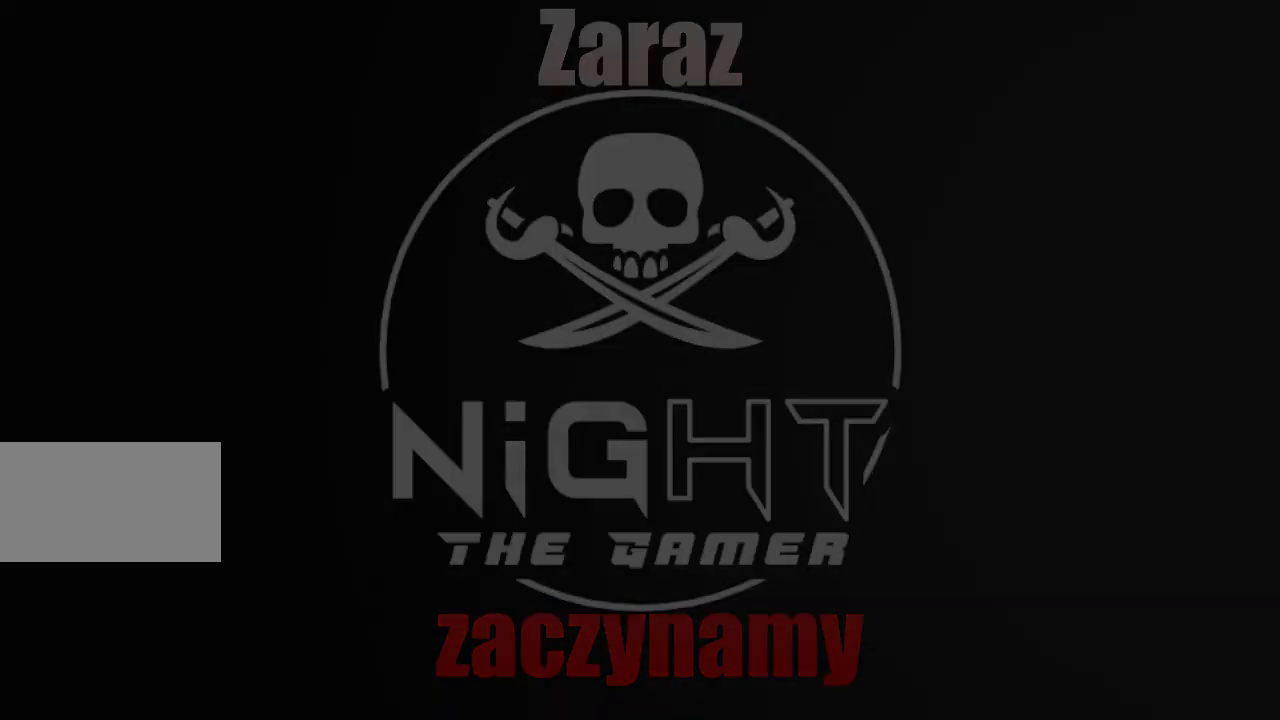
Gameplay with keyboard and mouse; each line is a JSON object with the keys and mouse buttons held at the frame after it. "events" lists presses ("down") and releases ("up") of "a", "ctrl", "d", "e", "q", "s", "shift", "space", "w", "mouse_left", "mouse_wheel", "mouse_right", "mouse_mb4" and "mouse_mb5" between this image and that frame as [ms after this image, input, new state], when the widget could be followed in between. "mouse_left", "mouse_wheel", "mouse_right", "mouse_mb4", "mouse_mb5" = the "left", "wheel", "right", "mb4", "mb5" buttons of the "mouse" list. No other keys are recorded. "wheel" means that the mouse wheel is clicked or scrolled. Mouse movement is not recorded.
{"keys": [], "mouse": [], "events": []}
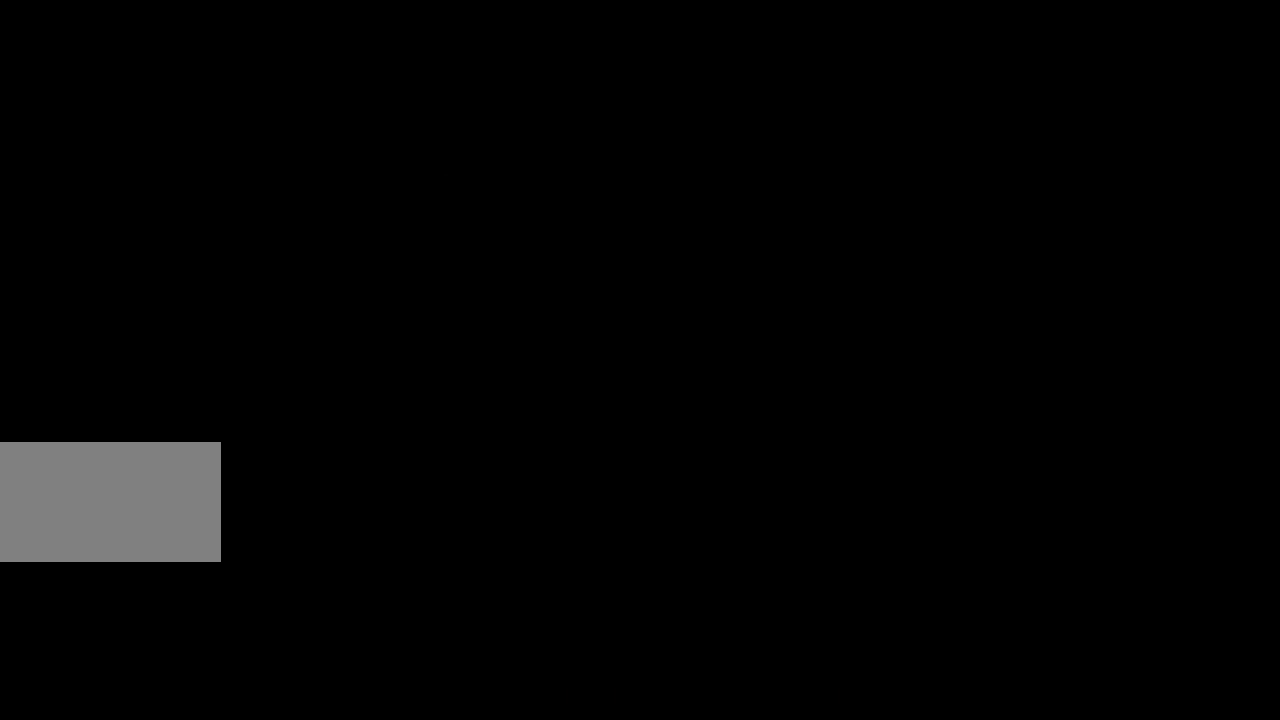
{"keys": [], "mouse": [], "events": []}
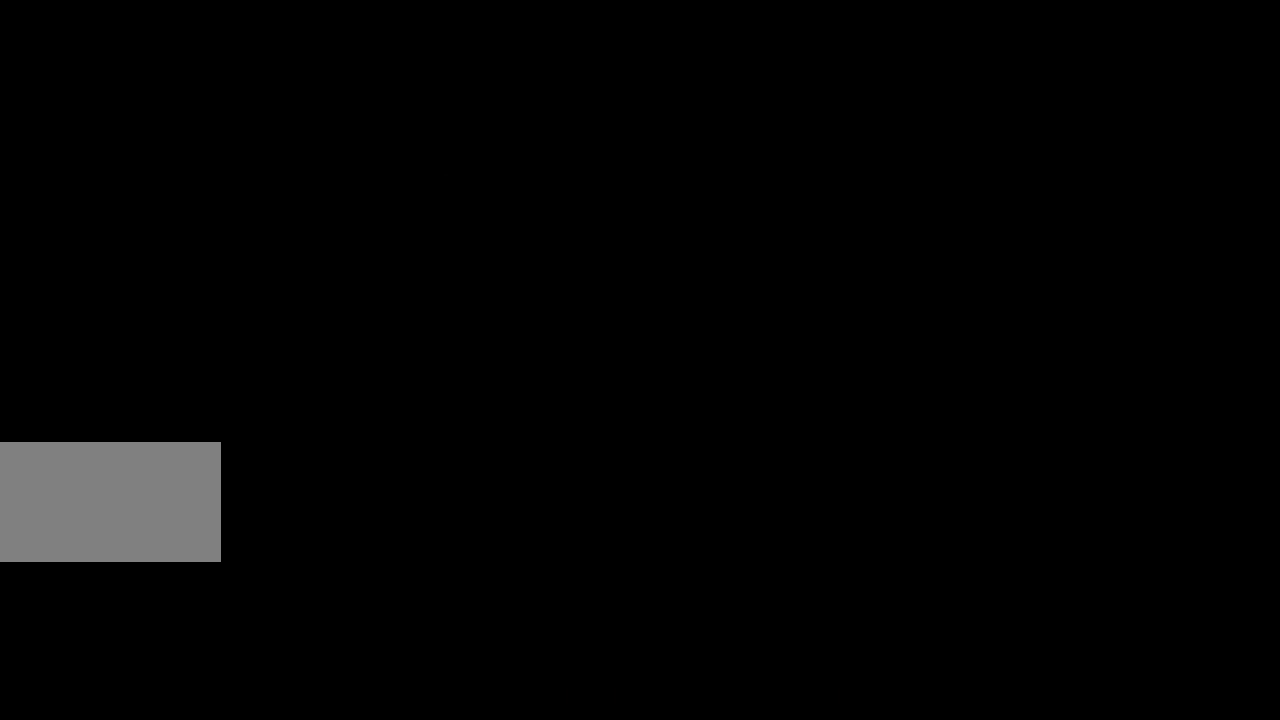
{"keys": [], "mouse": ["left"], "events": [[420, "mouse_left", "down"]]}
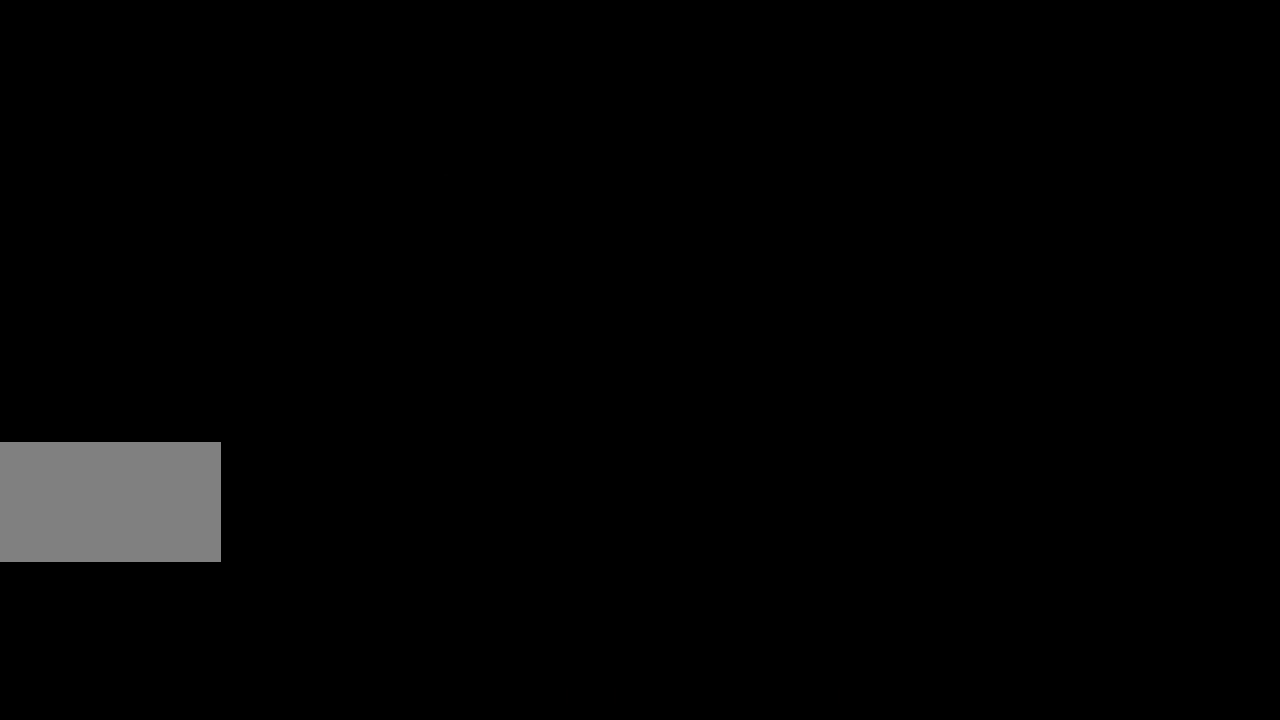
{"keys": [], "mouse": [], "events": [[20, "mouse_left", "up"]]}